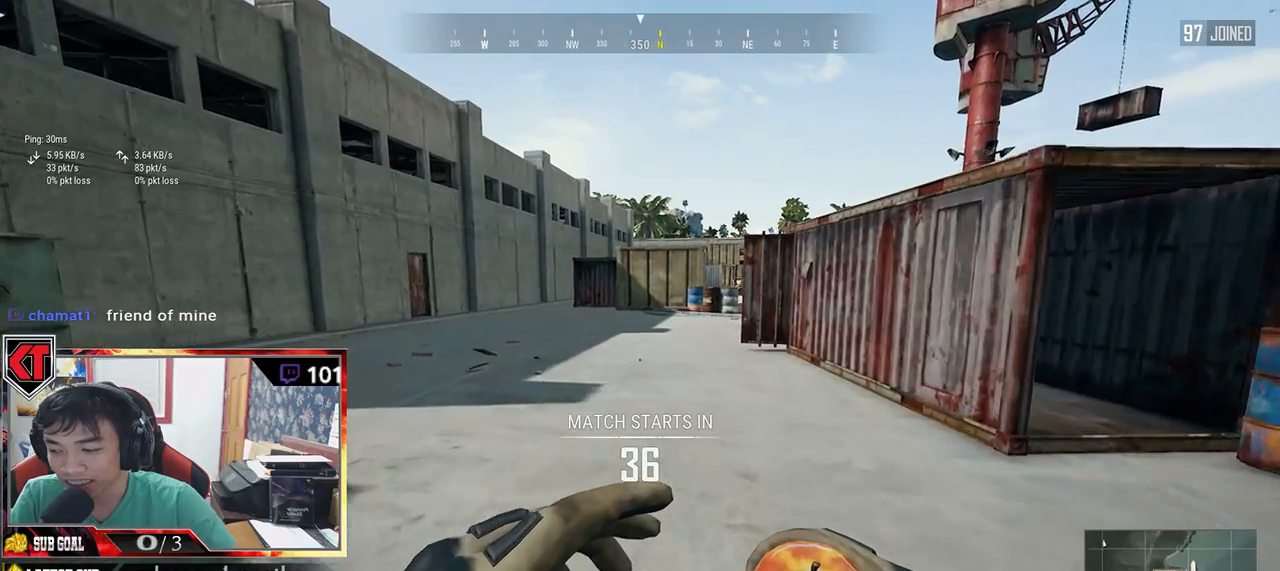
Gameplay with keyboard and mouse; each line is a JSON object with the keys and mouse buttons held at the frame after it. "events" lists presses ("down") and releases ("up") of "a", "c", "ctrl", "d", "e", "f", "q", "r", "s", "shift", "space", "tab", "v", "w", "x", "z", "mouse_left", "mouse_wheel", "mouse_right", "mouse_mb4" and "mouse_mb5" between this image and that frame as [ms after this image, input, new state], when the widget could be followed in between. "mouse_left", "mouse_wheel", "mouse_right", "mouse_mb4", "mouse_mb5" = the "left", "wheel", "right", "mb4", "mb5" buttons of the "mouse" list. No other keys are recorded. "wheel" means that the mouse wheel is clicked or scrolled. Mouse movement is not recorded.
{"keys": ["space", "w"], "mouse": [], "events": [[367, "space", "down"]]}
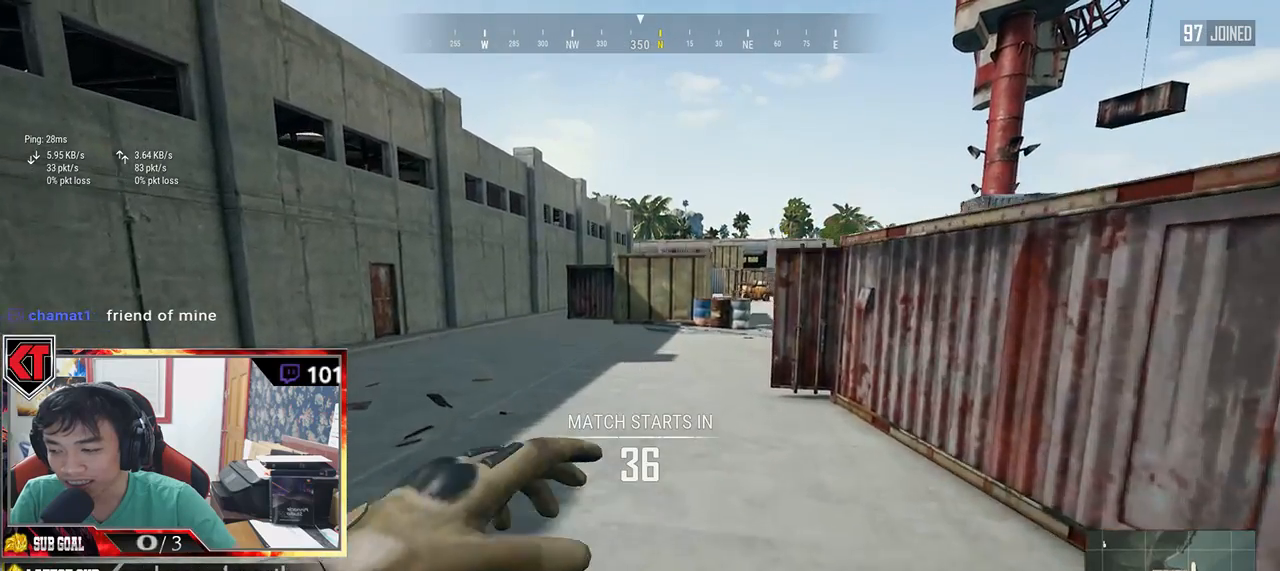
{"keys": ["w"], "mouse": [], "events": [[34, "space", "up"]]}
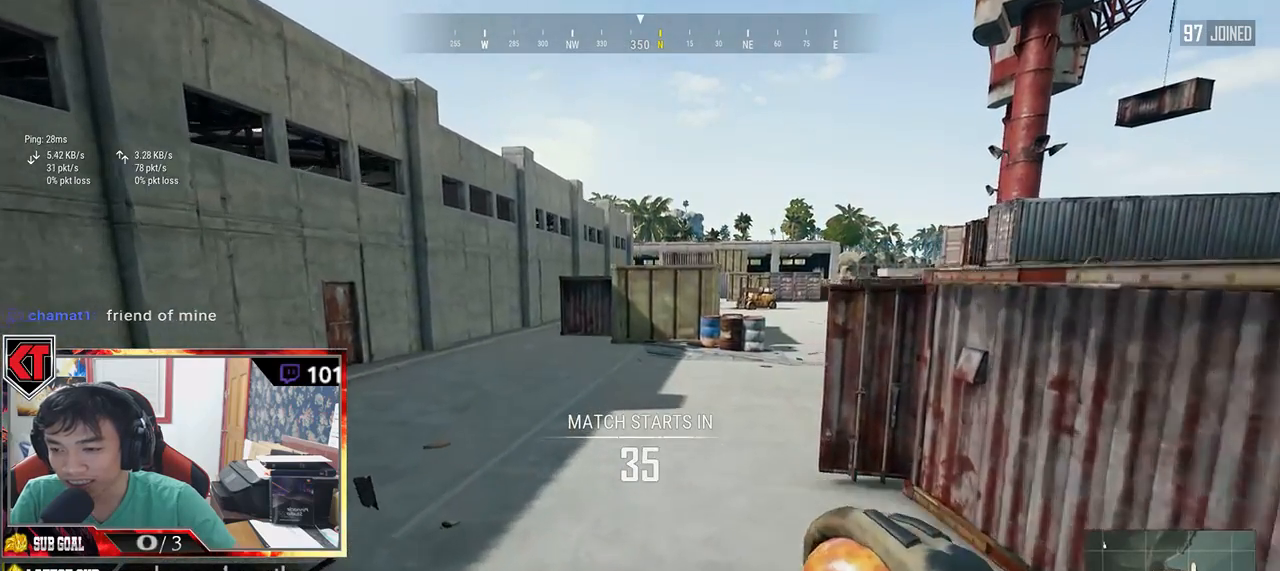
{"keys": ["w"], "mouse": [], "events": []}
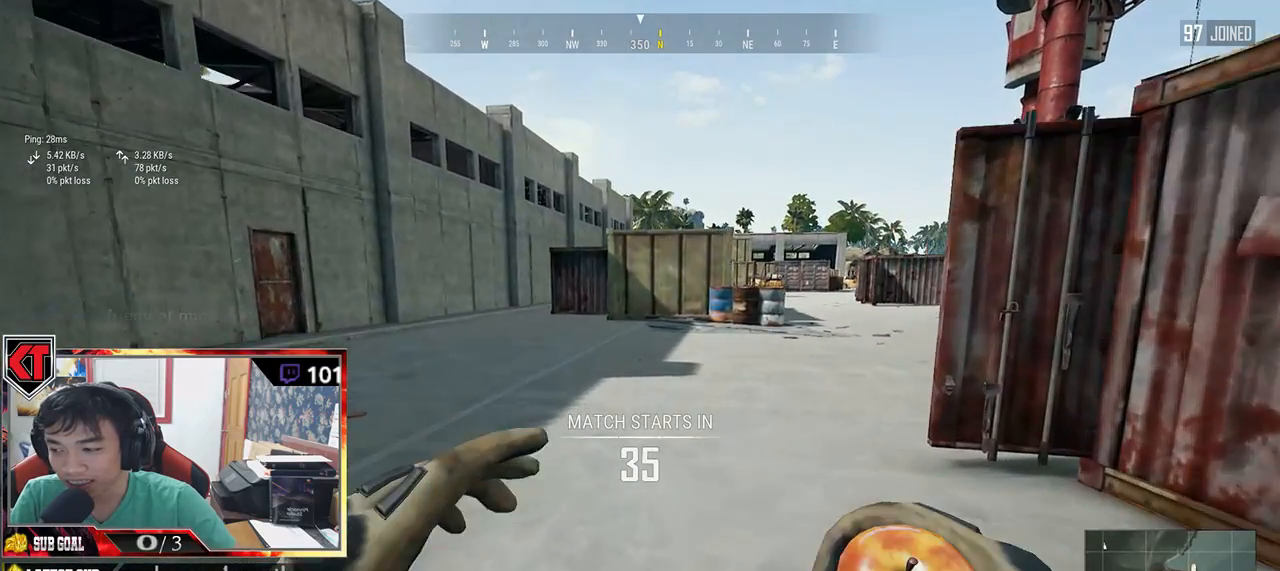
{"keys": ["w"], "mouse": [], "events": []}
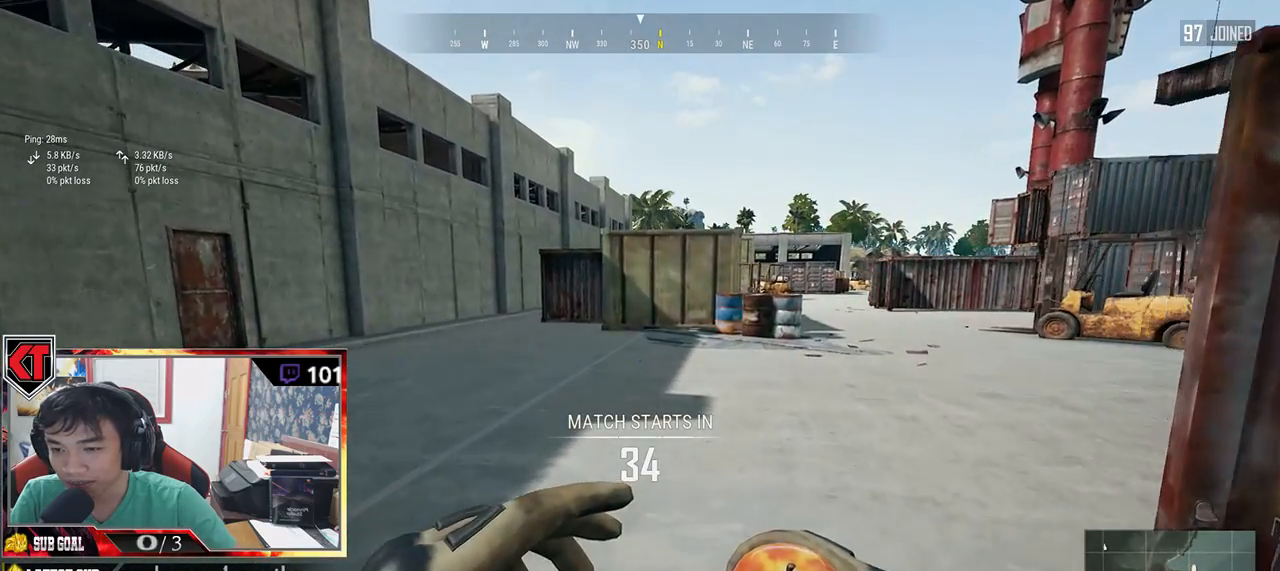
{"keys": ["shift", "space", "w"], "mouse": [], "events": [[50, "shift", "down"], [484, "space", "down"]]}
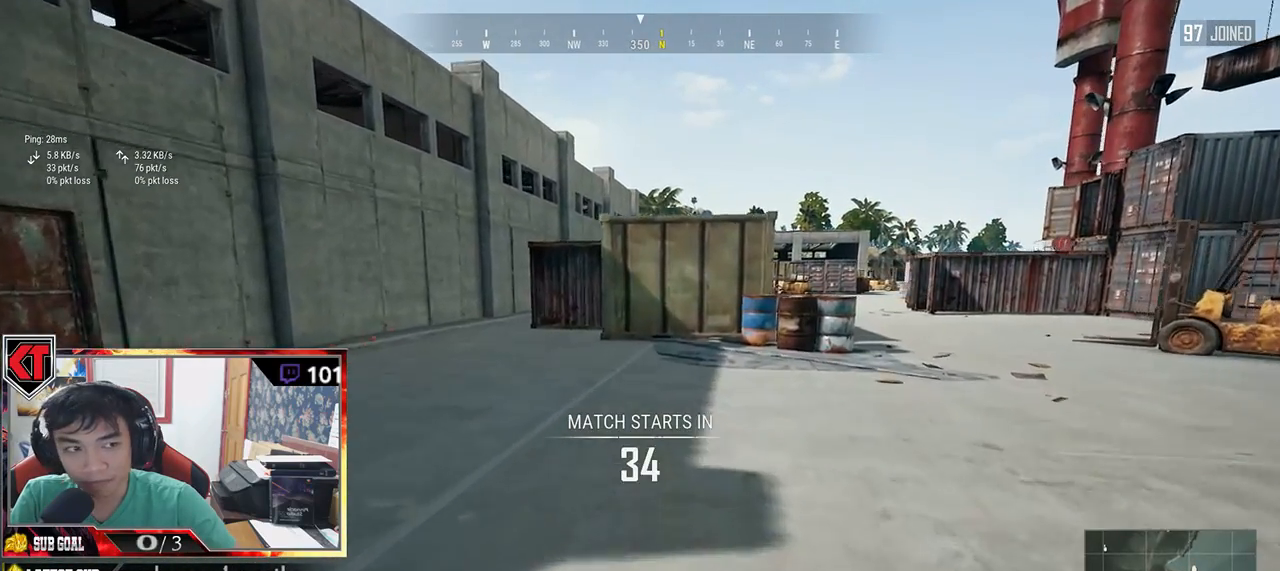
{"keys": ["w"], "mouse": [], "events": [[250, "shift", "up"], [250, "space", "up"]]}
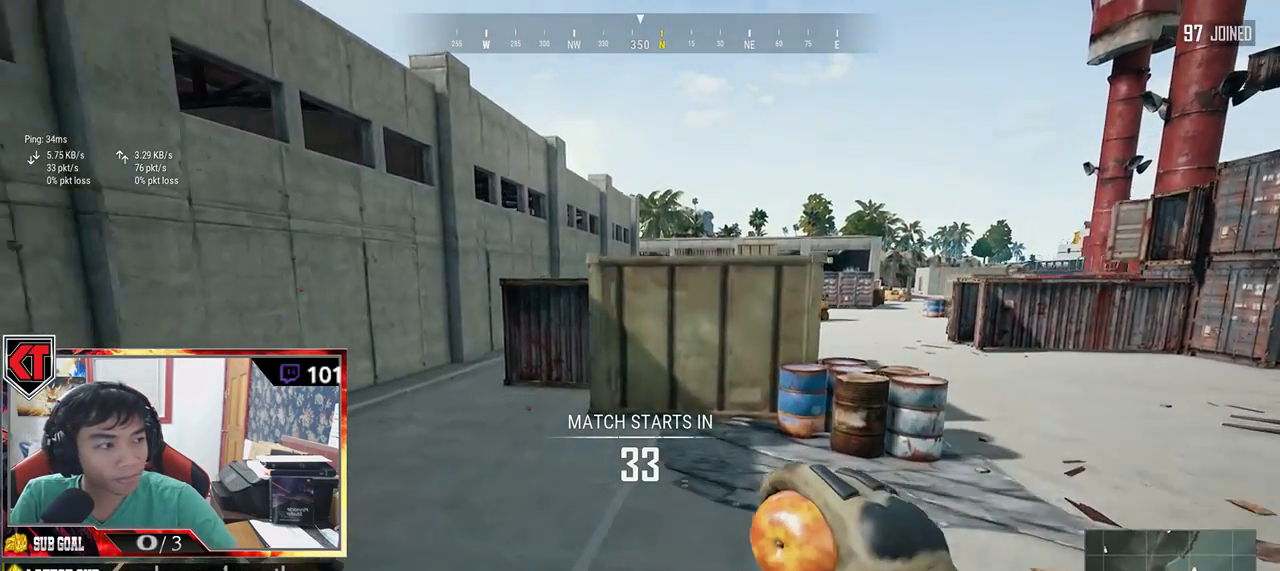
{"keys": ["w"], "mouse": [], "events": []}
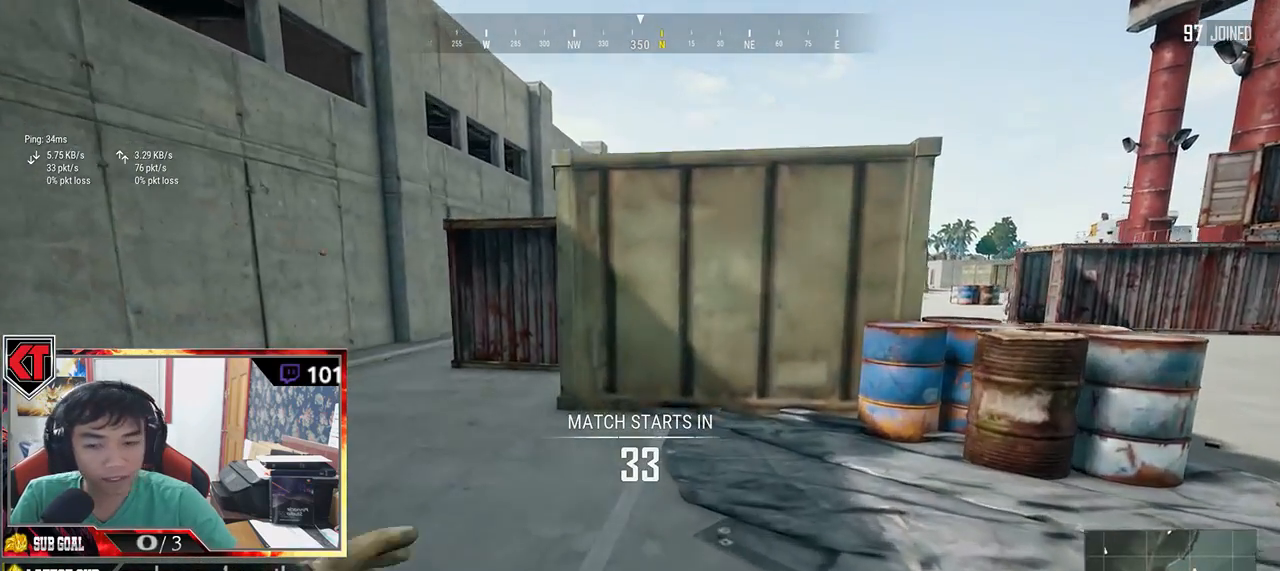
{"keys": ["a"], "mouse": [], "events": [[134, "a", "down"], [467, "w", "up"]]}
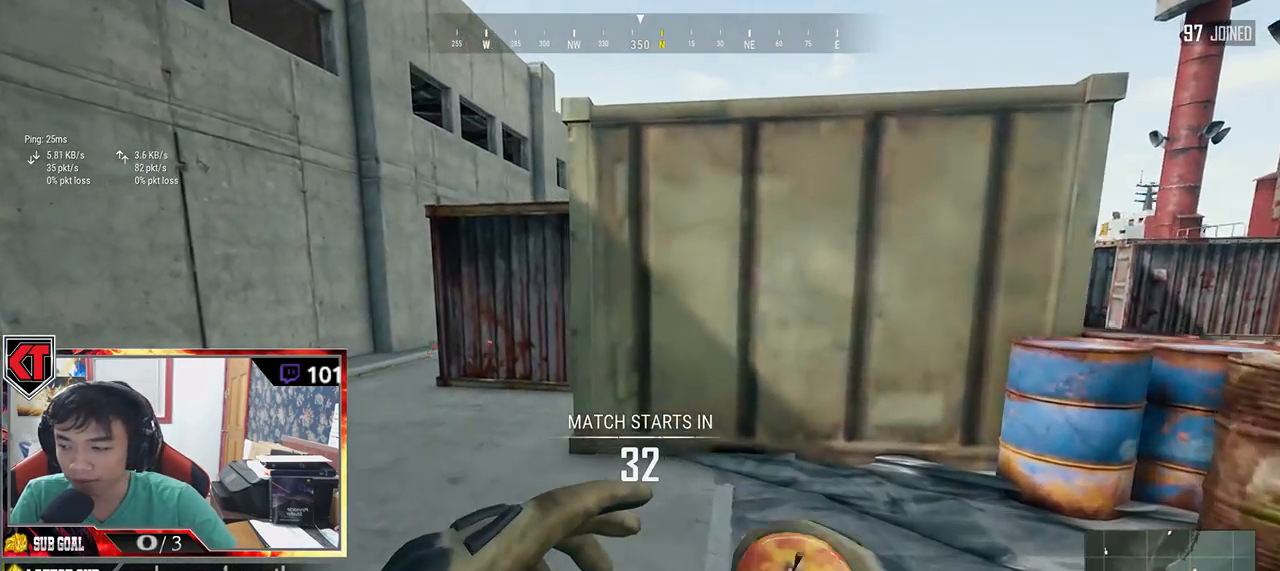
{"keys": ["d", "s"], "mouse": [], "events": [[167, "s", "down"], [217, "a", "up"], [500, "d", "down"]]}
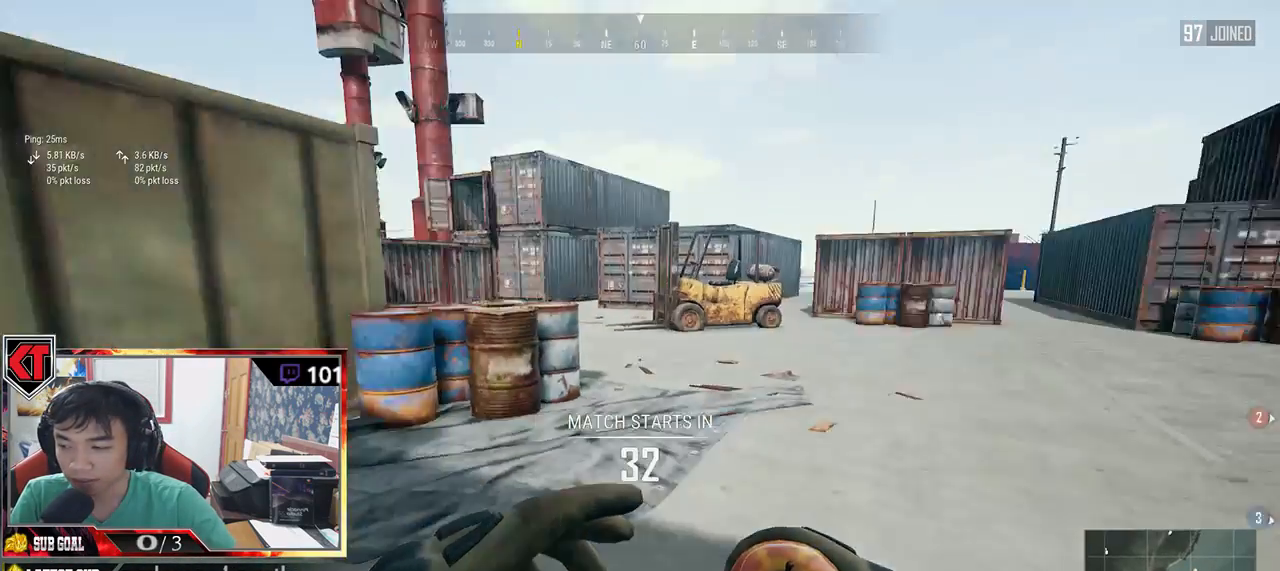
{"keys": ["d", "w"], "mouse": [], "events": [[134, "s", "up"], [334, "w", "down"]]}
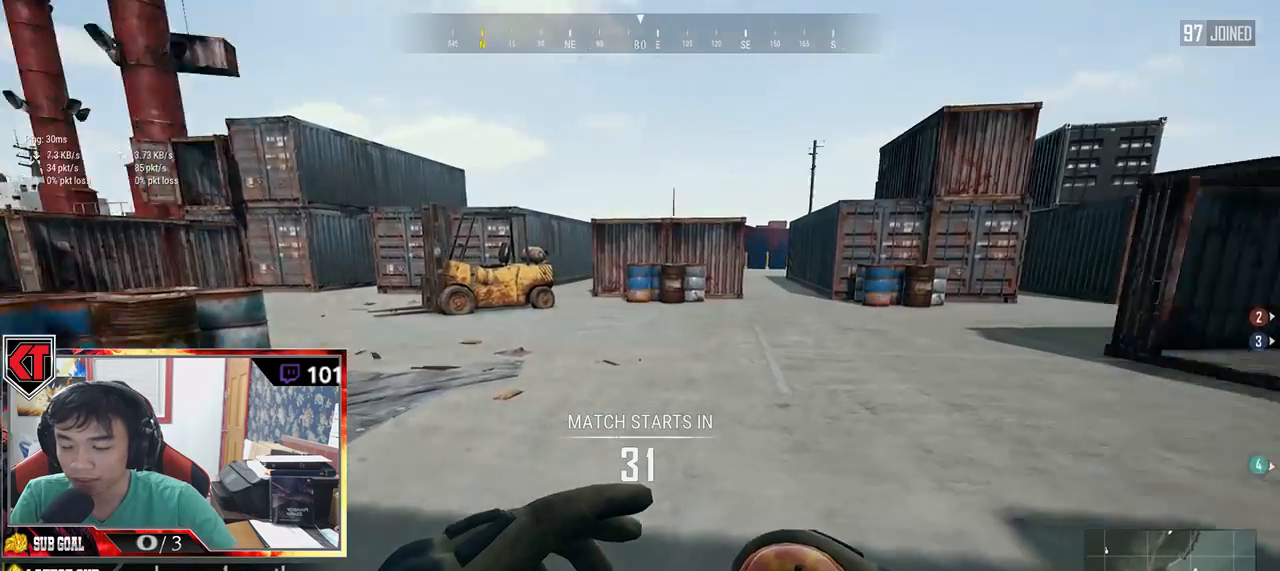
{"keys": ["shift", "w"], "mouse": [], "events": [[117, "shift", "down"], [200, "d", "up"]]}
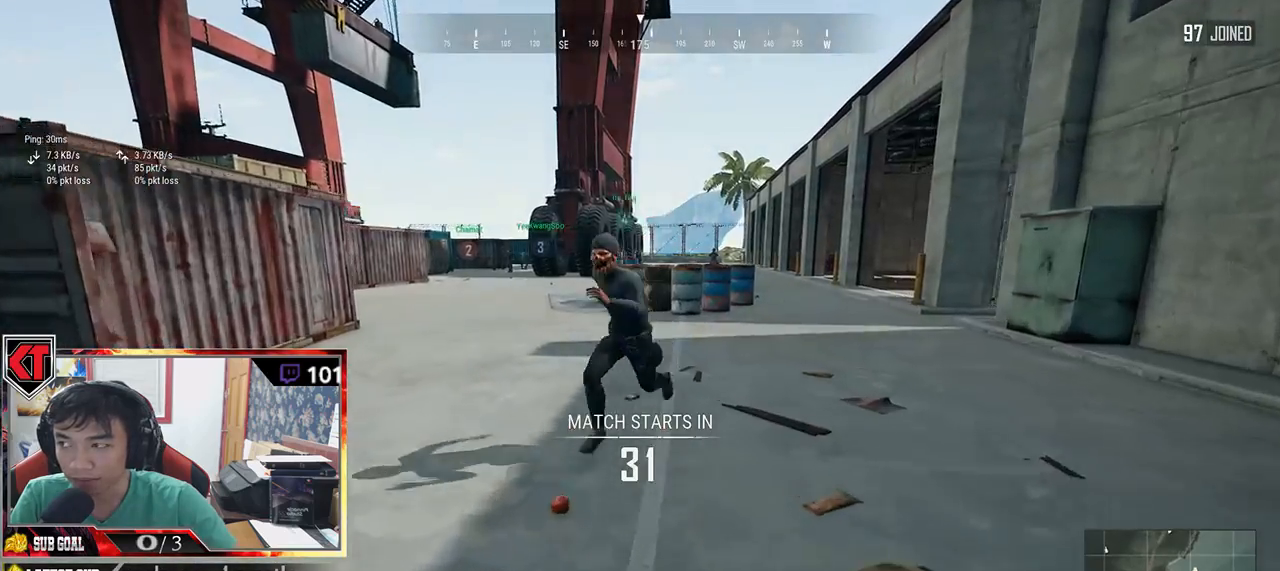
{"keys": ["shift", "w"], "mouse": [], "events": [[100, "d", "down"], [400, "d", "up"]]}
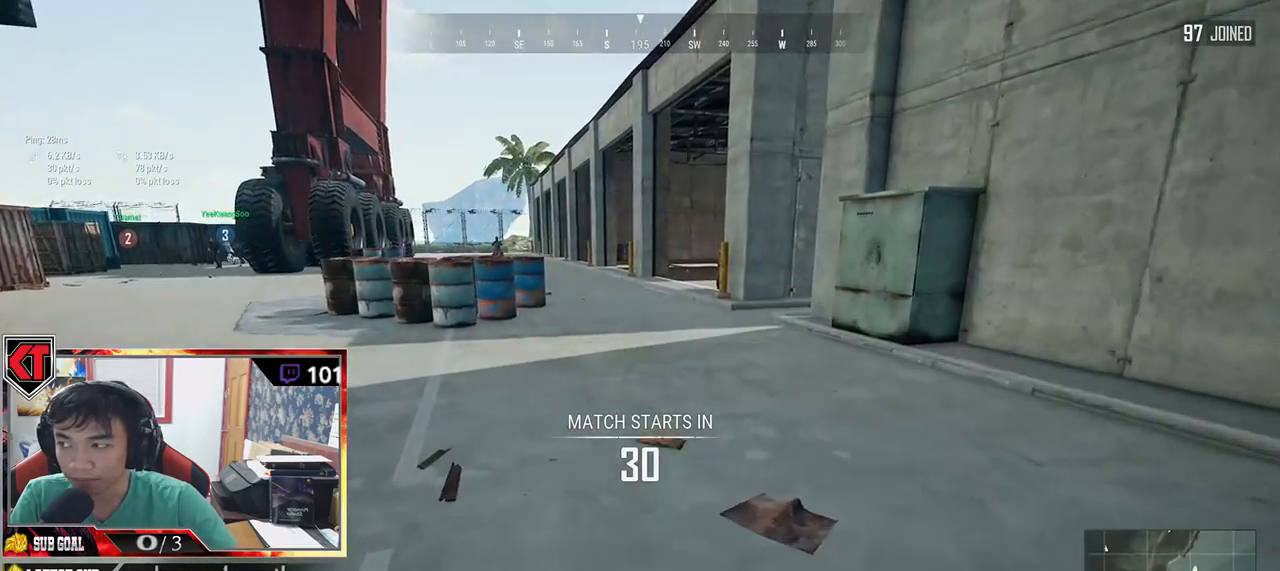
{"keys": ["shift", "w"], "mouse": [], "events": [[300, "space", "down"], [450, "space", "up"]]}
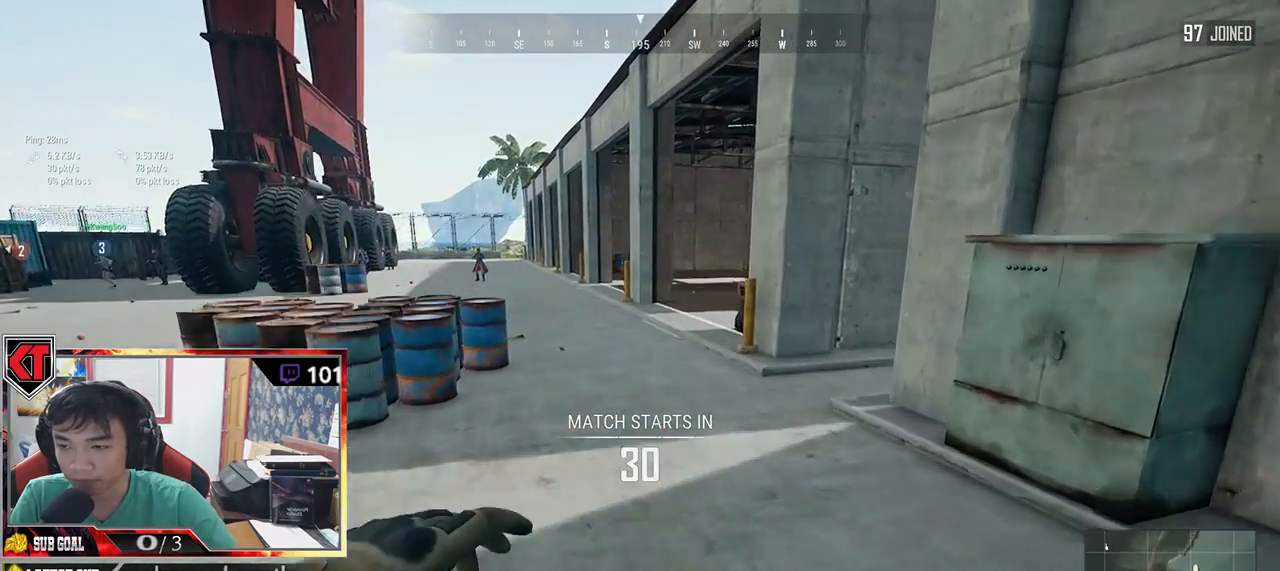
{"keys": ["shift", "w"], "mouse": [], "events": []}
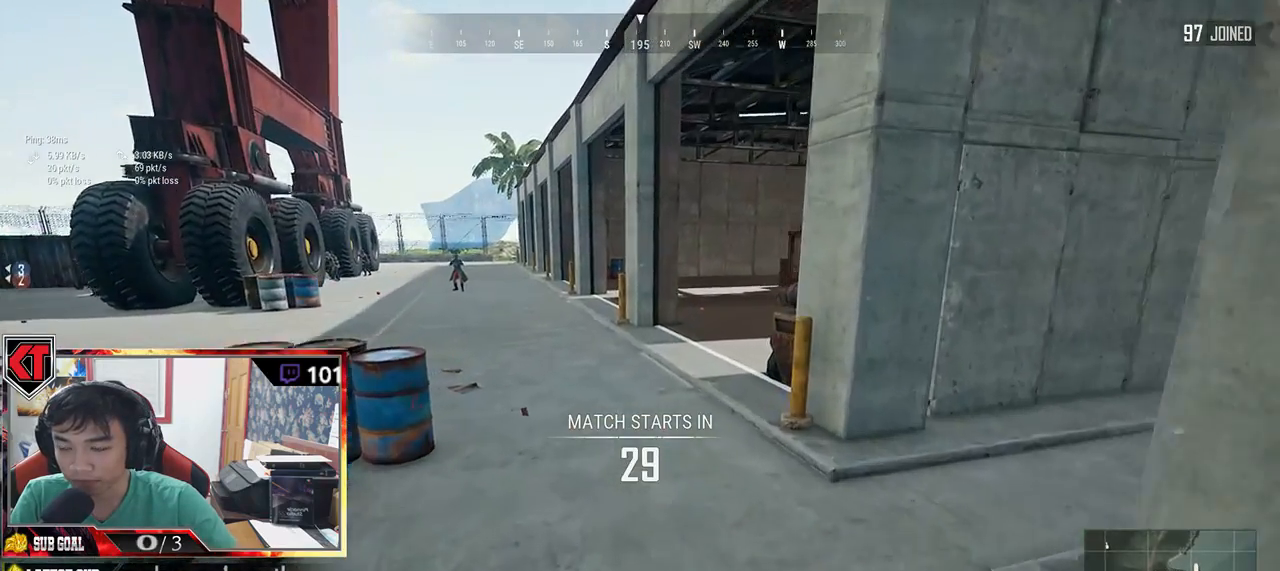
{"keys": ["shift", "w"], "mouse": [], "events": []}
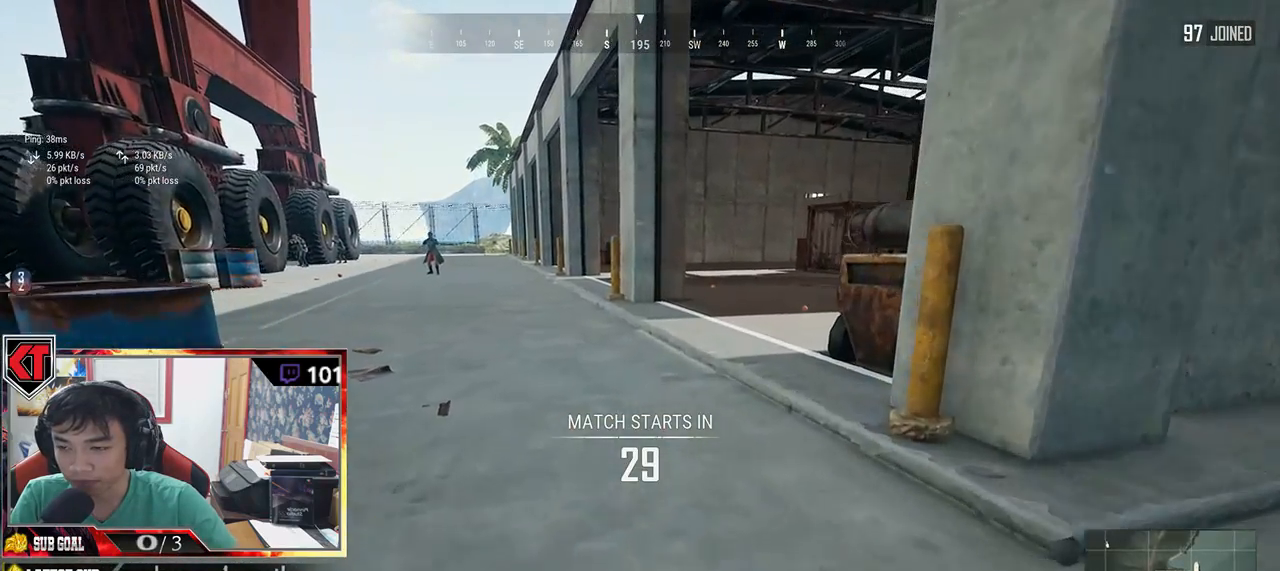
{"keys": ["shift", "w"], "mouse": [], "events": []}
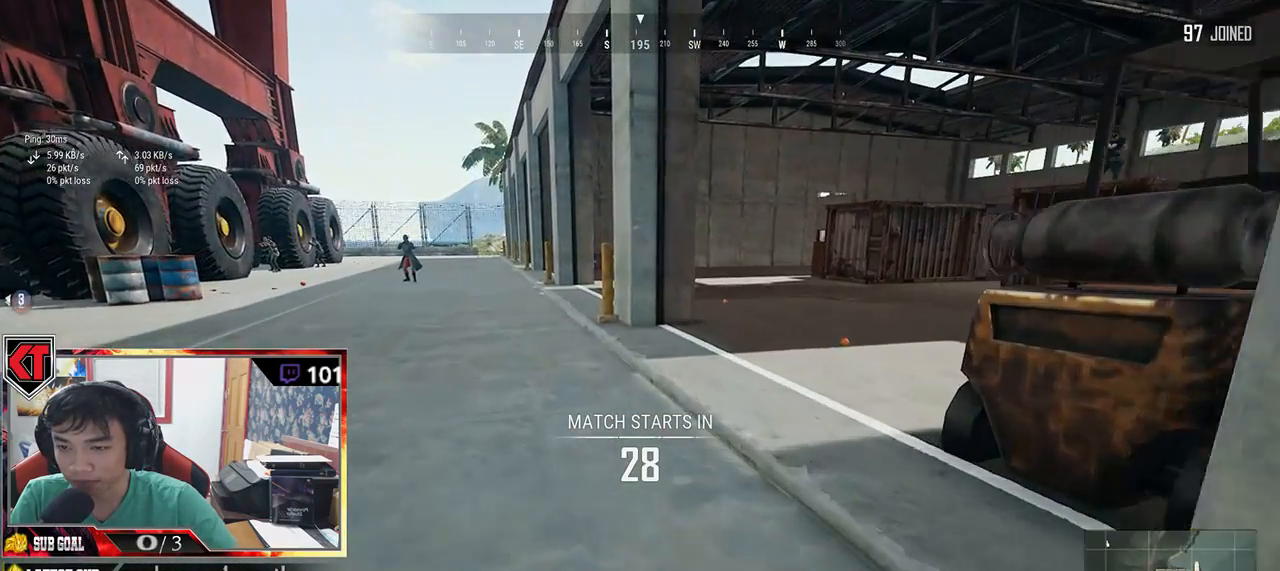
{"keys": ["d", "shift", "w"], "mouse": [], "events": [[167, "d", "down"]]}
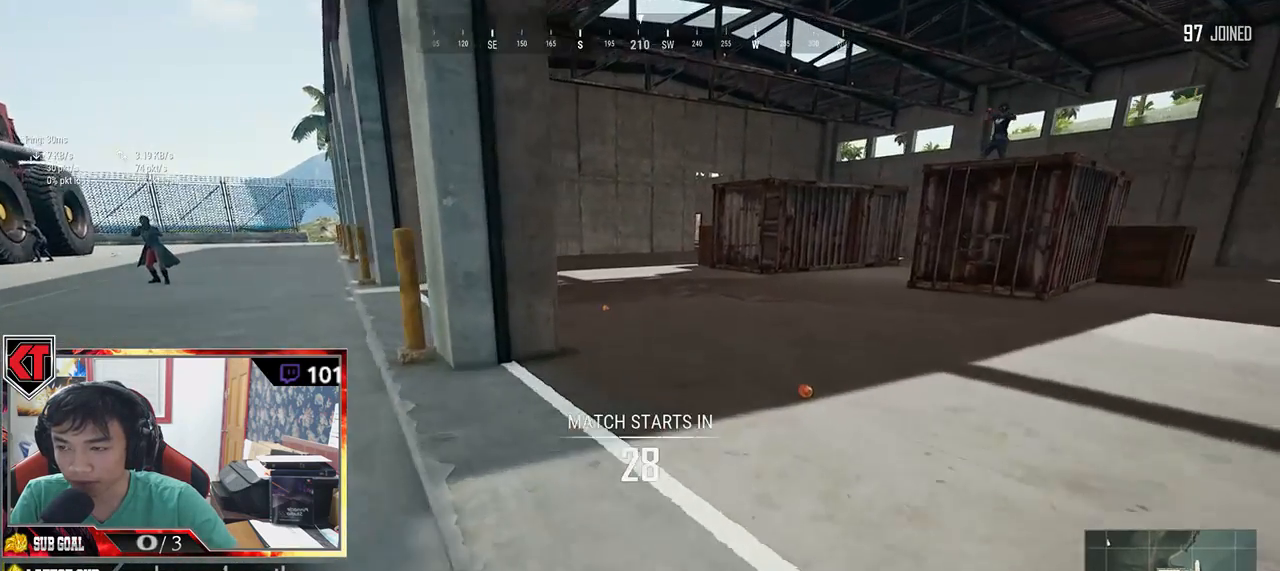
{"keys": ["w"], "mouse": [], "events": [[84, "shift", "up"], [217, "d", "up"]]}
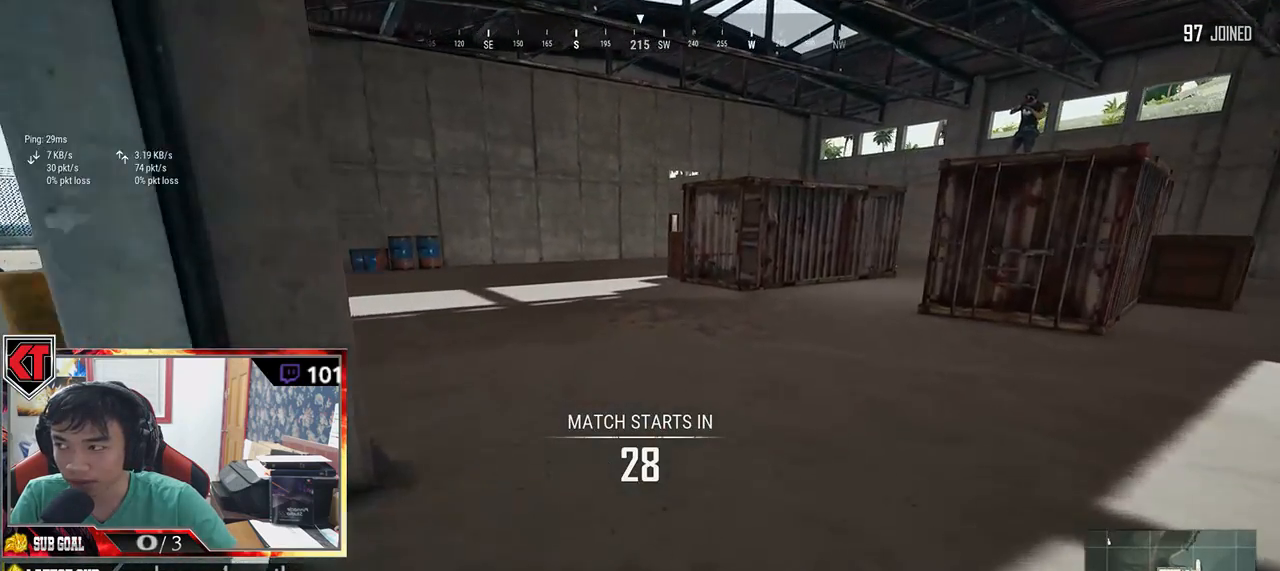
{"keys": ["w"], "mouse": []}
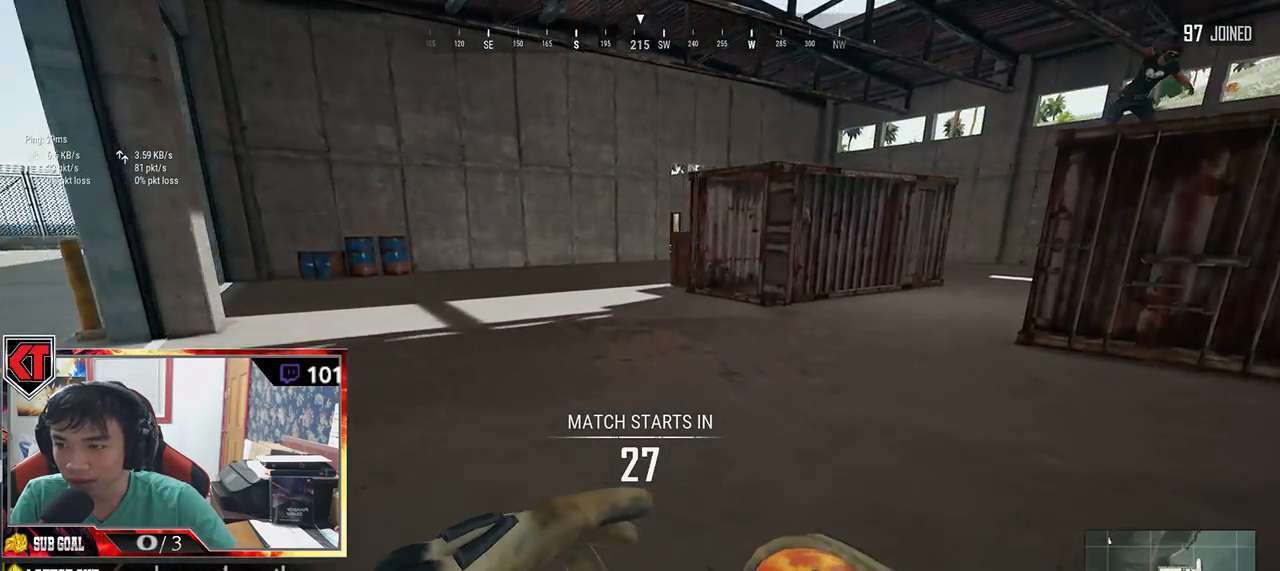
{"keys": ["w"], "mouse": [], "events": []}
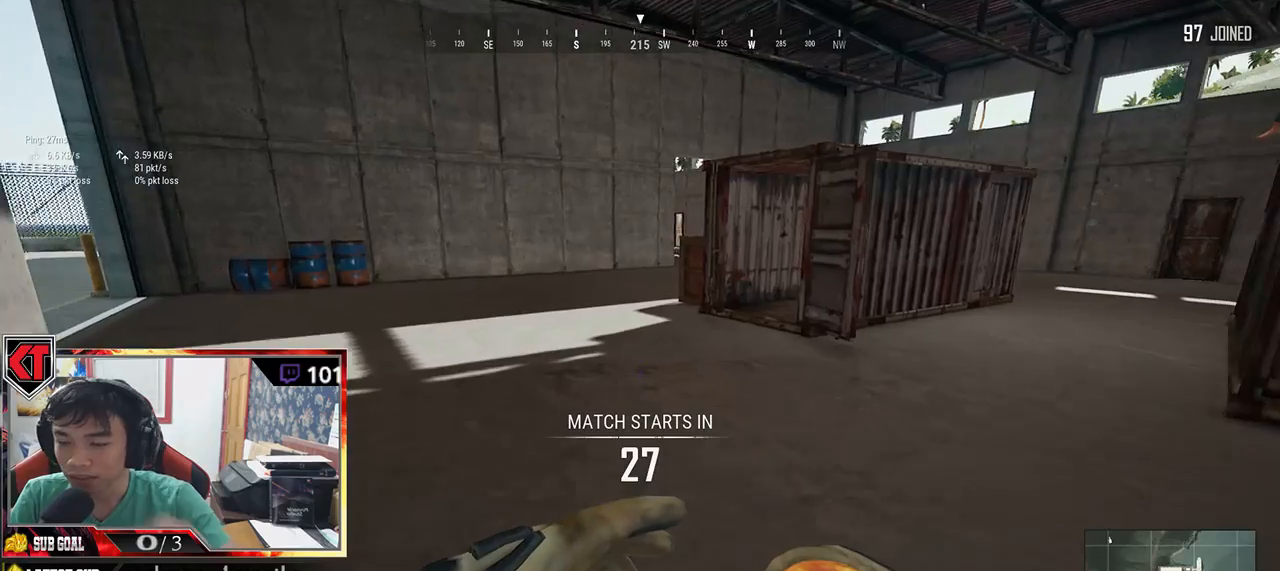
{"keys": ["w"], "mouse": [], "events": []}
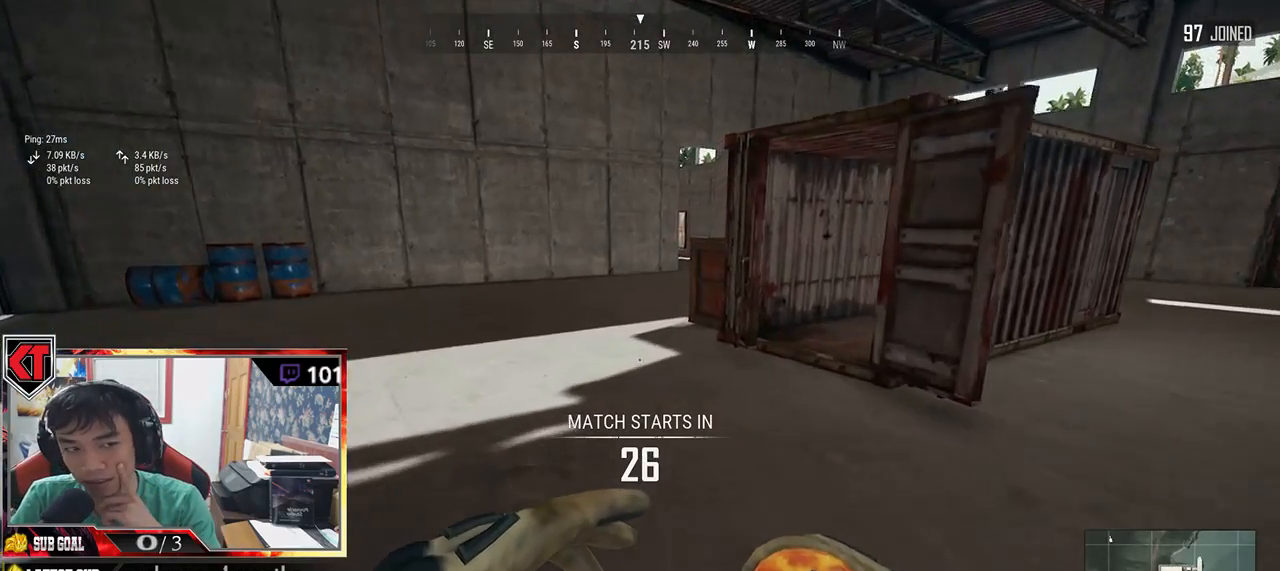
{"keys": ["w"], "mouse": [], "events": [[84, "a", "down"], [484, "a", "up"]]}
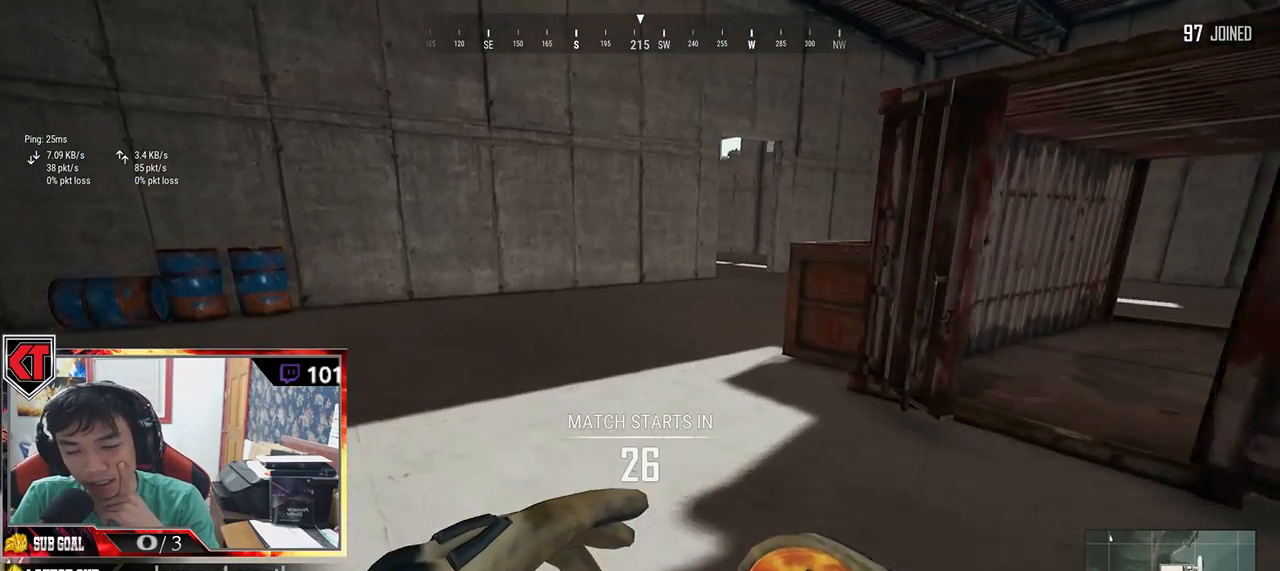
{"keys": ["v"], "mouse": [], "events": [[34, "w", "up"], [350, "v", "down"]]}
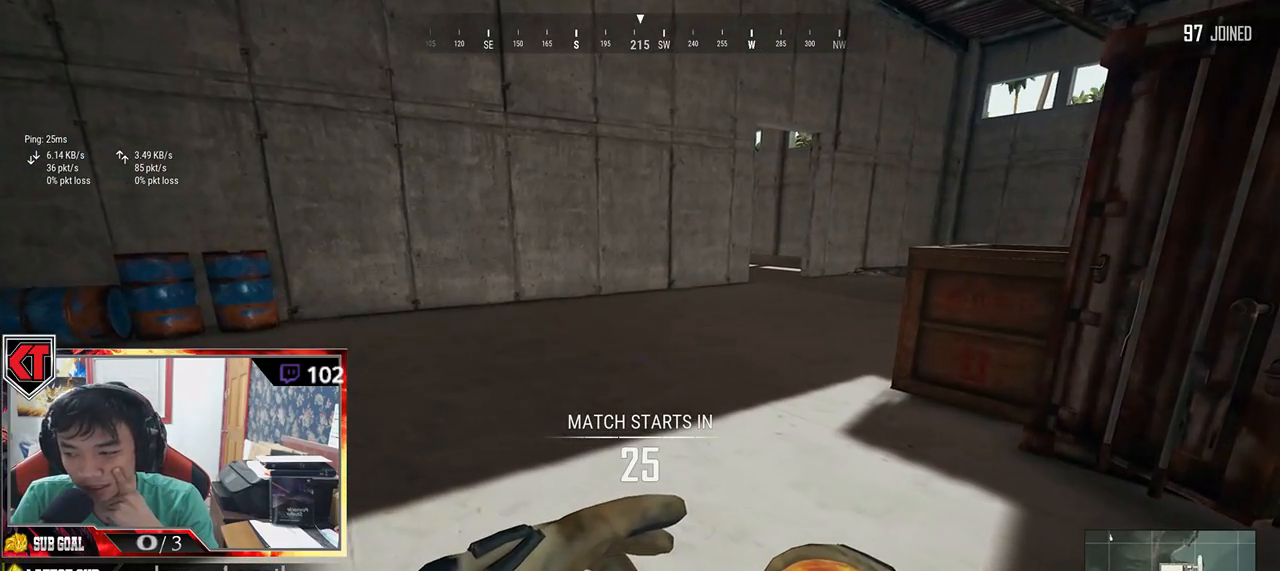
{"keys": [], "mouse": [], "events": [[17, "v", "up"]]}